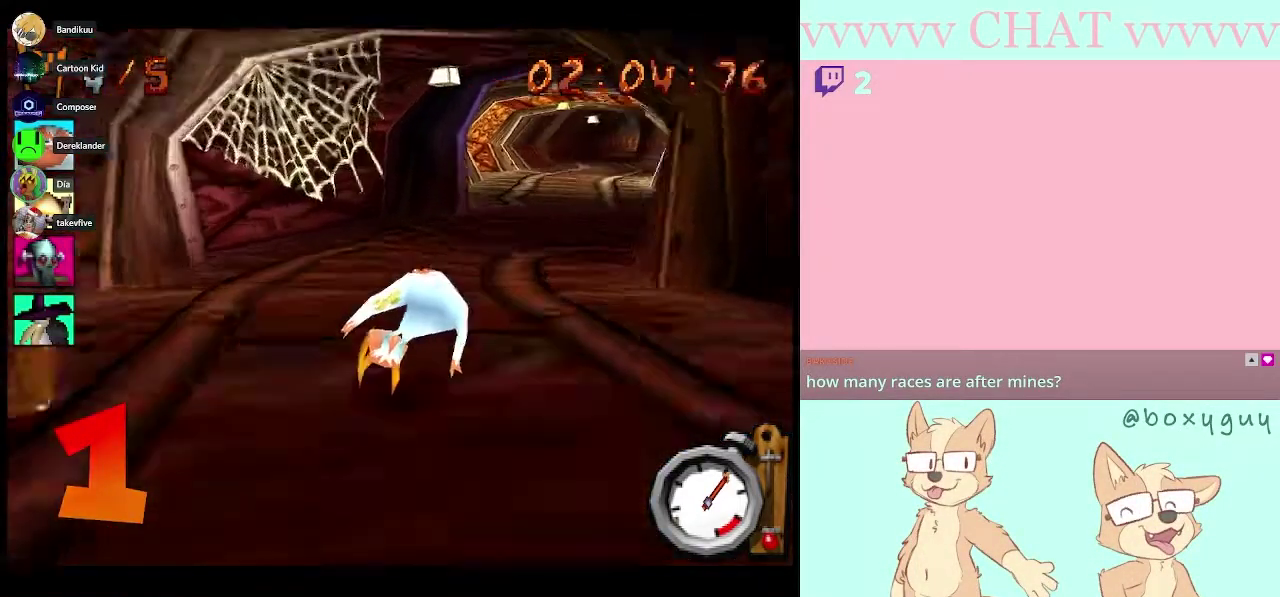
Gameplay with a controller (Nintendo layout); each line is a JSON object with the inputs held at the frame after it. "events" lists button and stick changes between this image and that frame as [ms after this image, input, new state], when the widget could be followed in between. Not read: L3 R3.
{"buttons": ["B"], "left_stick": "center", "right_stick": "center", "events": [[33, "left_stick", "center"], [117, "left_stick", "right"], [400, "left_stick", "center"]]}
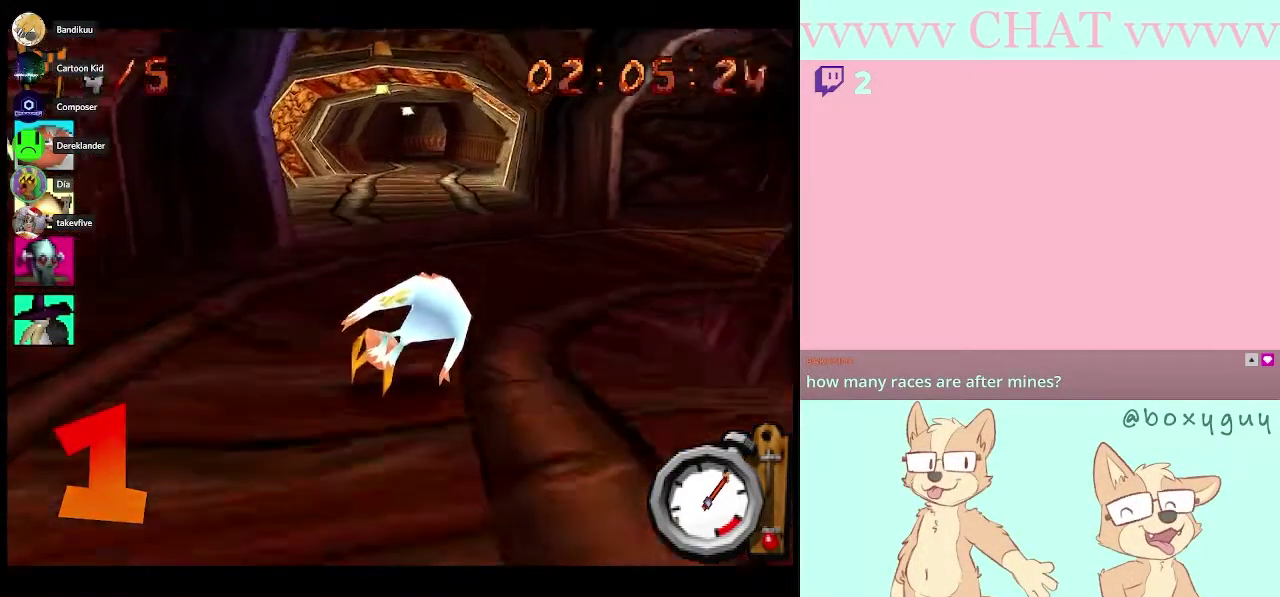
{"buttons": ["B"], "left_stick": "center", "right_stick": "center", "events": []}
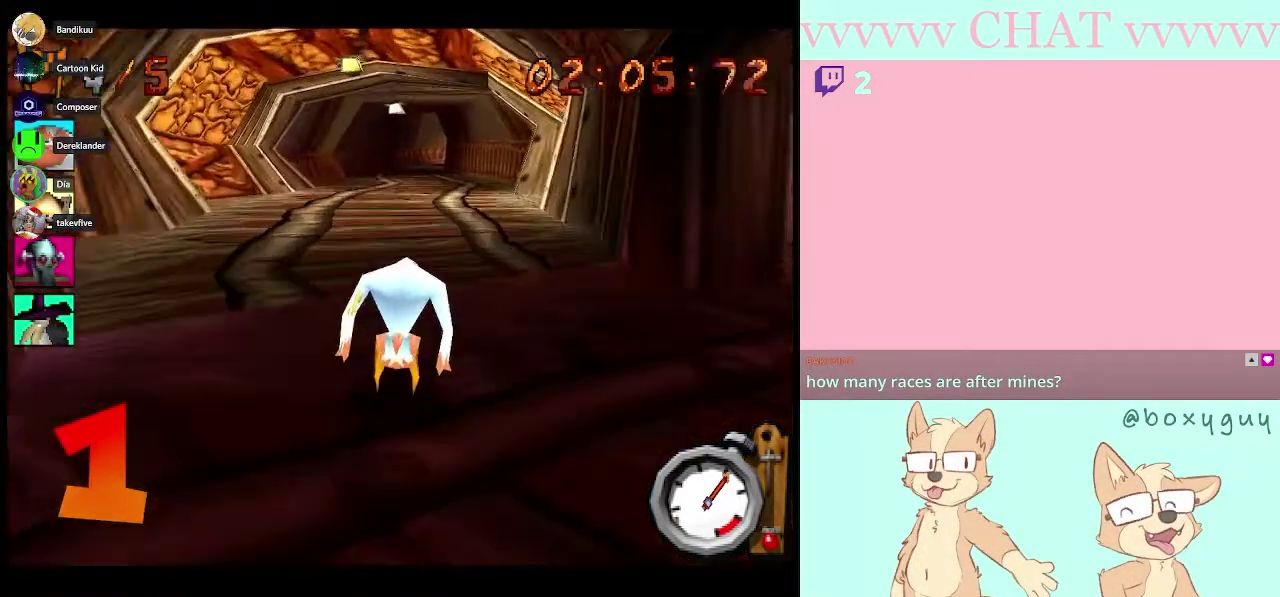
{"buttons": ["B"], "left_stick": "center", "right_stick": "center", "events": []}
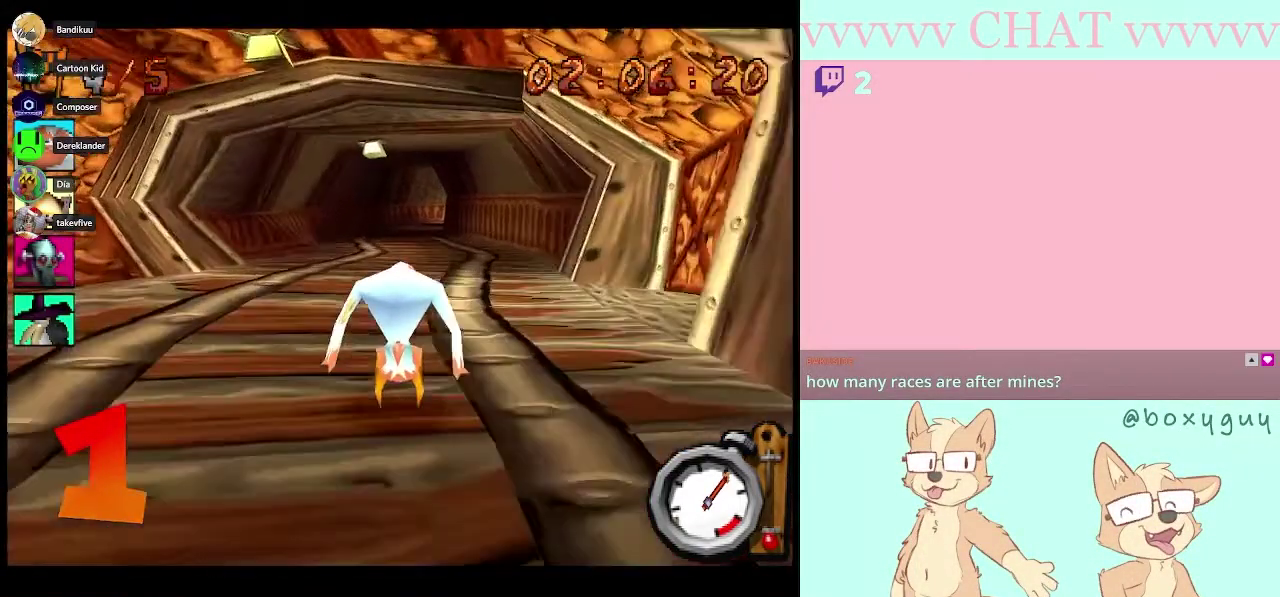
{"buttons": ["B"], "left_stick": "center", "right_stick": "center", "events": [[67, "left_stick", "left"], [250, "left_stick", "center"]]}
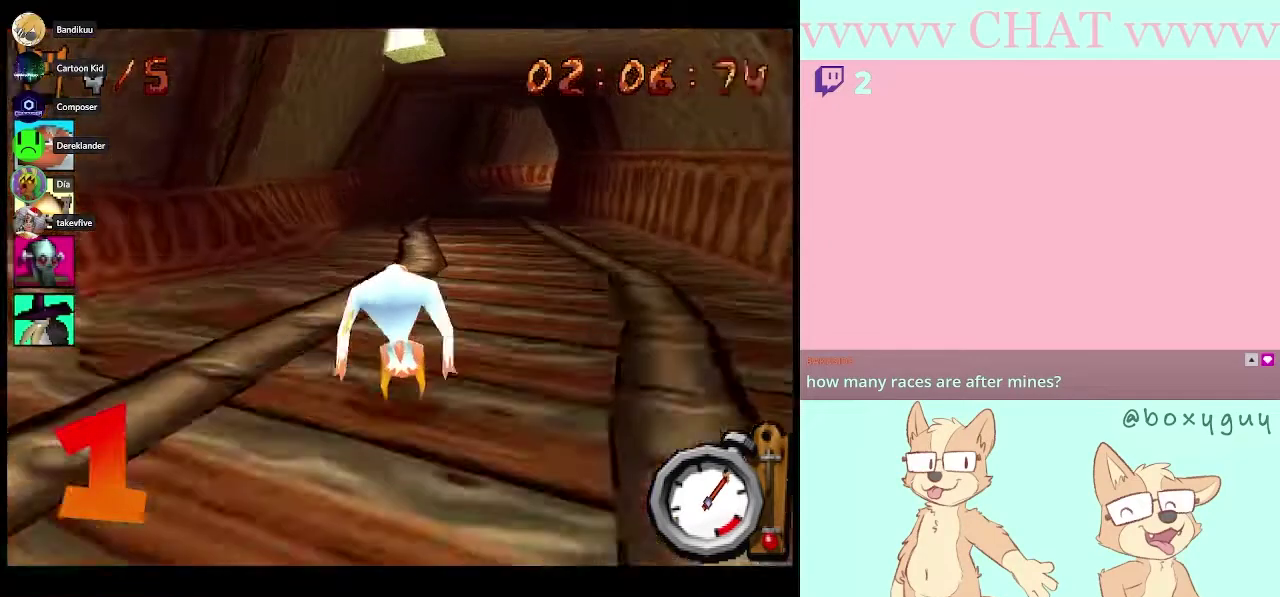
{"buttons": ["B"], "left_stick": "center", "right_stick": "center", "events": [[267, "left_stick", "right"], [467, "left_stick", "center"]]}
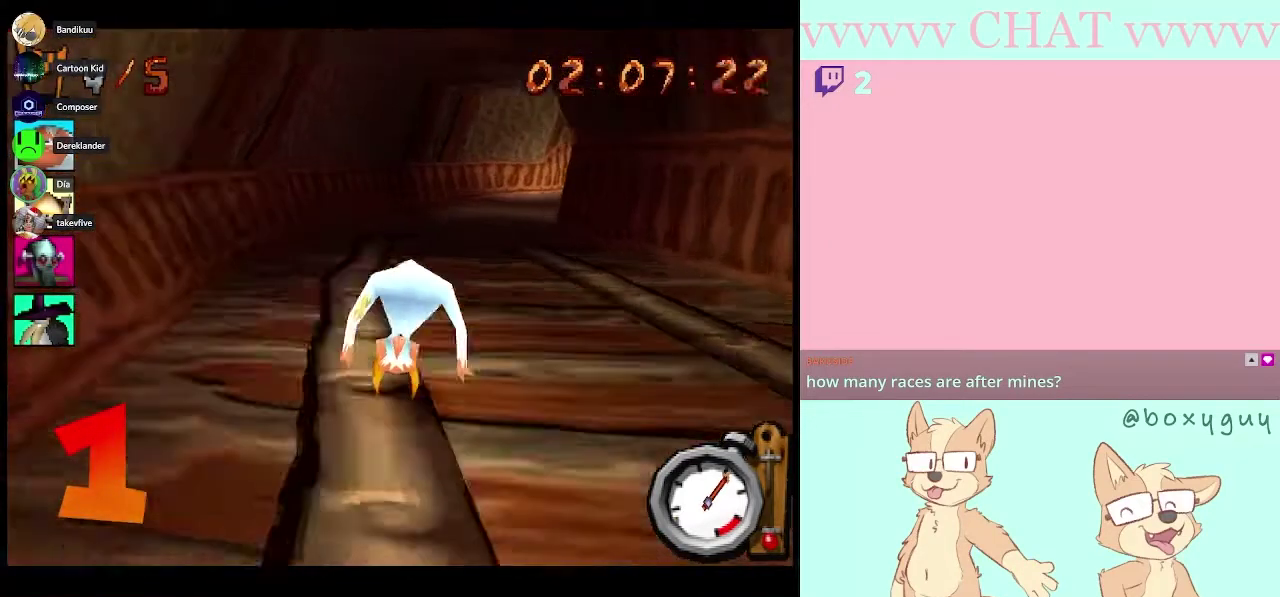
{"buttons": ["B"], "left_stick": "right", "right_stick": "center", "events": [[317, "left_stick", "right"]]}
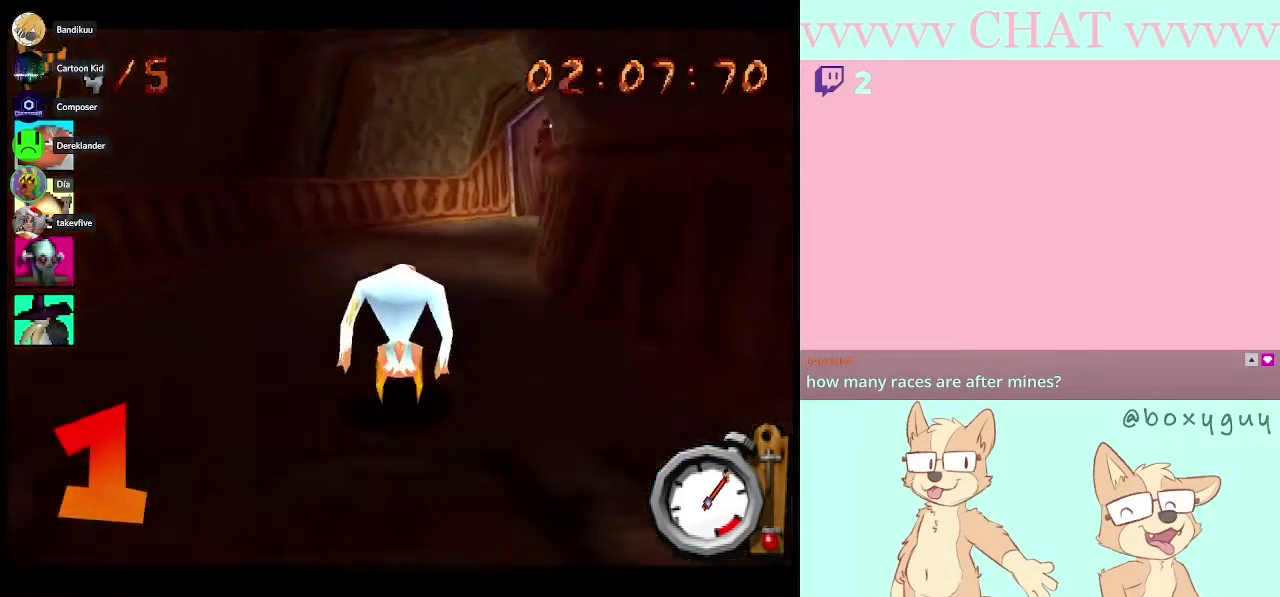
{"buttons": ["B"], "left_stick": "center", "right_stick": "center", "events": [[83, "left_stick", "center"], [250, "left_stick", "right"], [400, "left_stick", "center"]]}
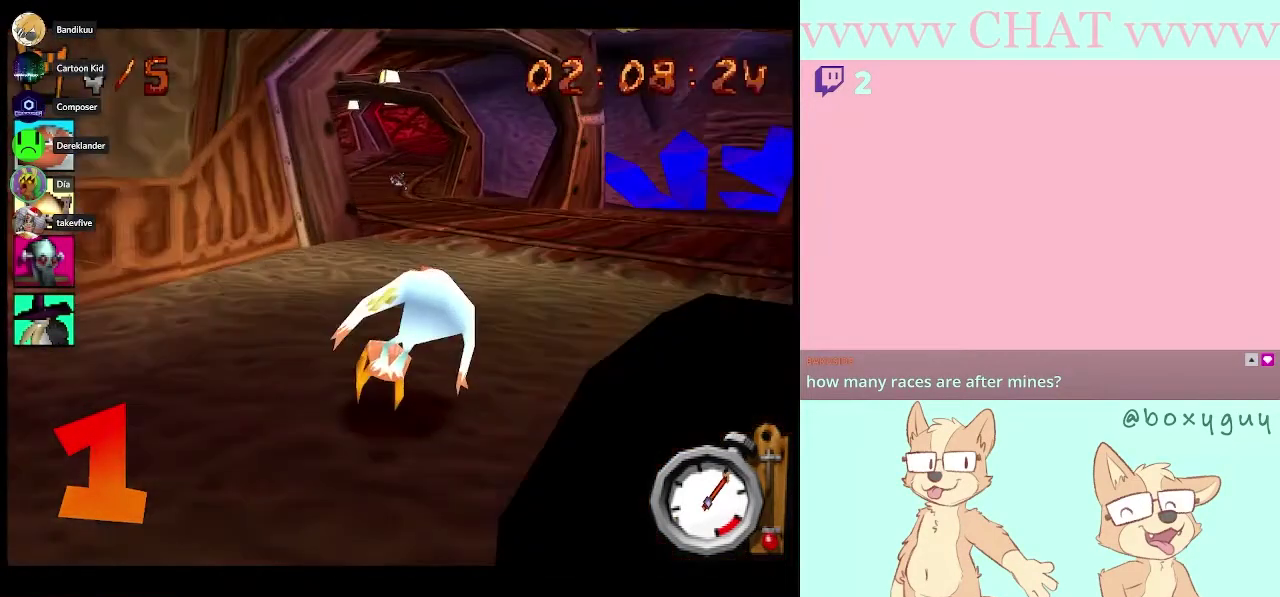
{"buttons": ["B"], "left_stick": "left", "right_stick": "center", "events": [[400, "left_stick", "left"]]}
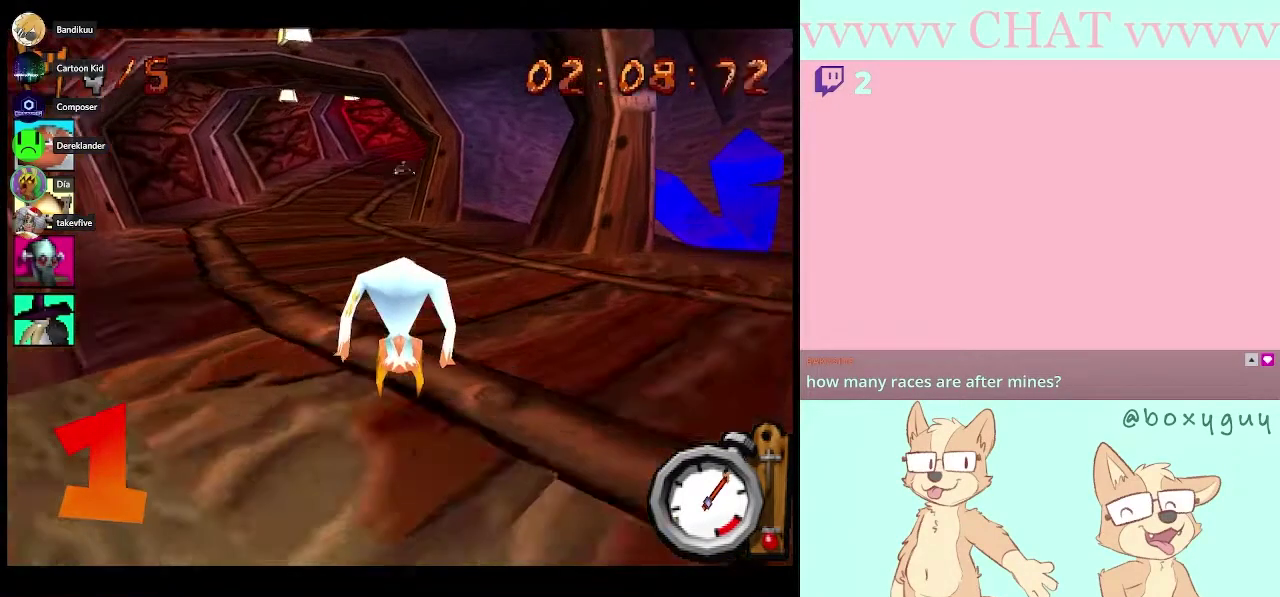
{"buttons": ["B"], "left_stick": "center", "right_stick": "center", "events": [[100, "left_stick", "center"]]}
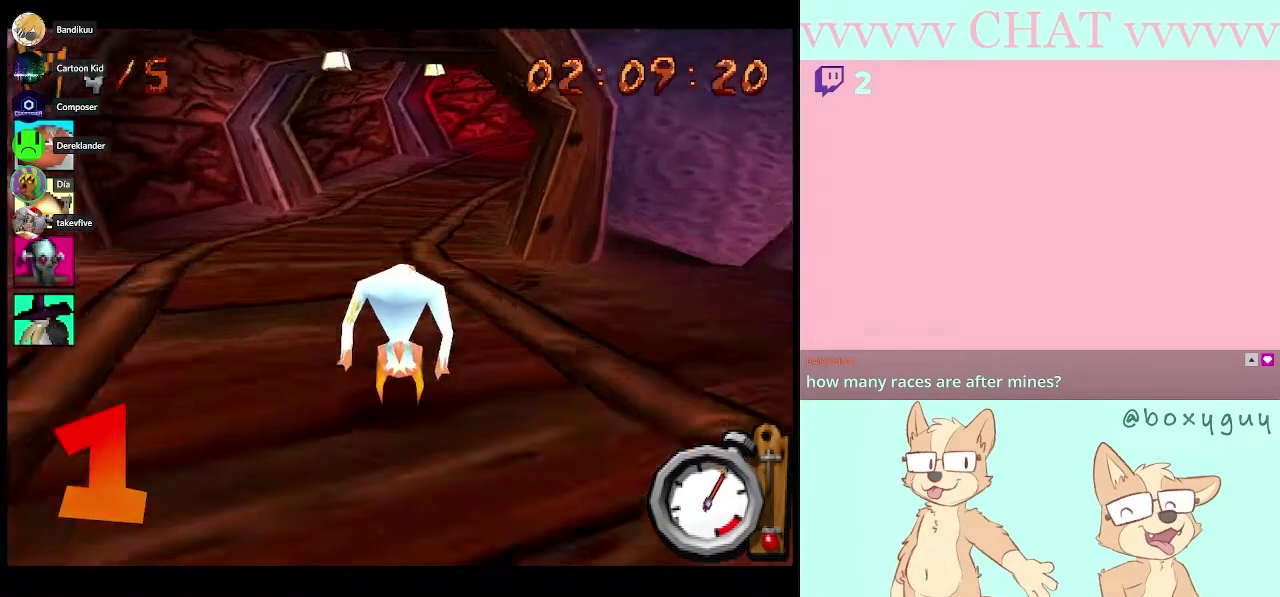
{"buttons": ["B"], "left_stick": "center", "right_stick": "center", "events": [[317, "left_stick", "right"], [500, "left_stick", "center"]]}
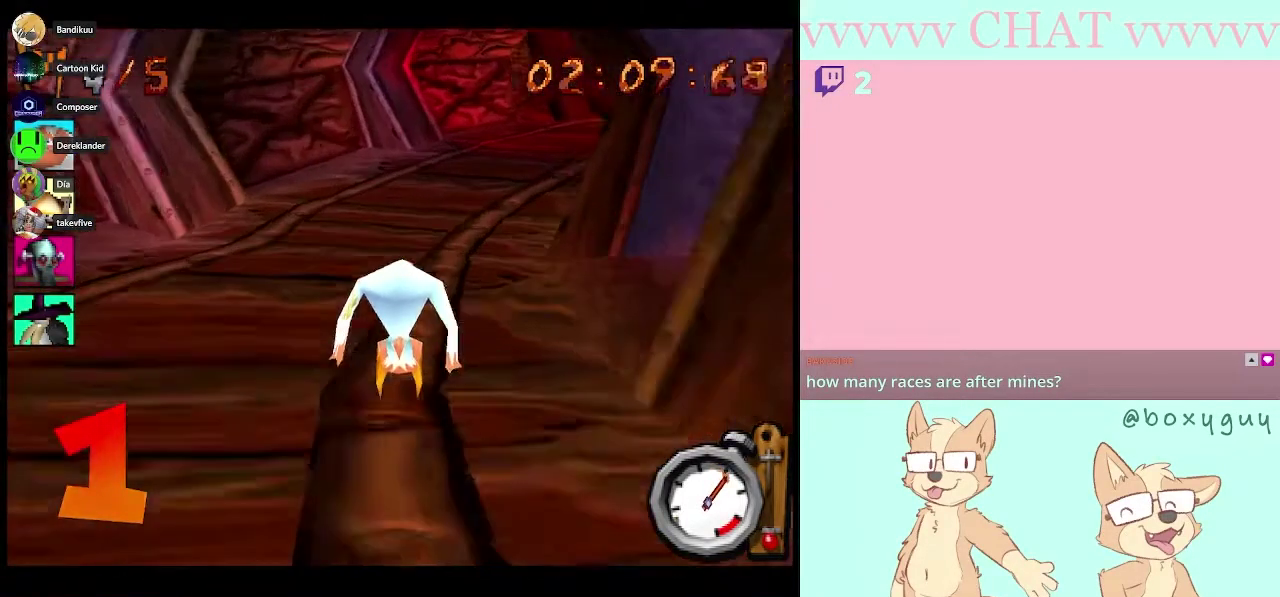
{"buttons": ["B"], "left_stick": "right", "right_stick": "center", "events": [[367, "left_stick", "right"]]}
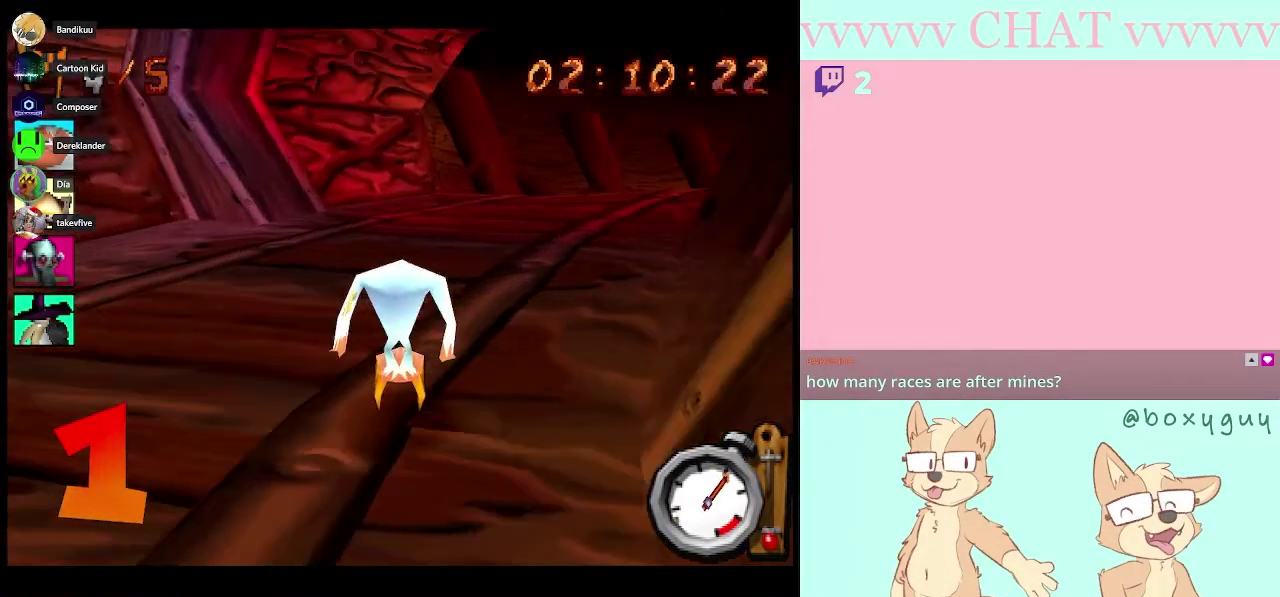
{"buttons": ["B"], "left_stick": "right", "right_stick": "center", "events": [[400, "left_stick", "down-right"], [467, "left_stick", "right"]]}
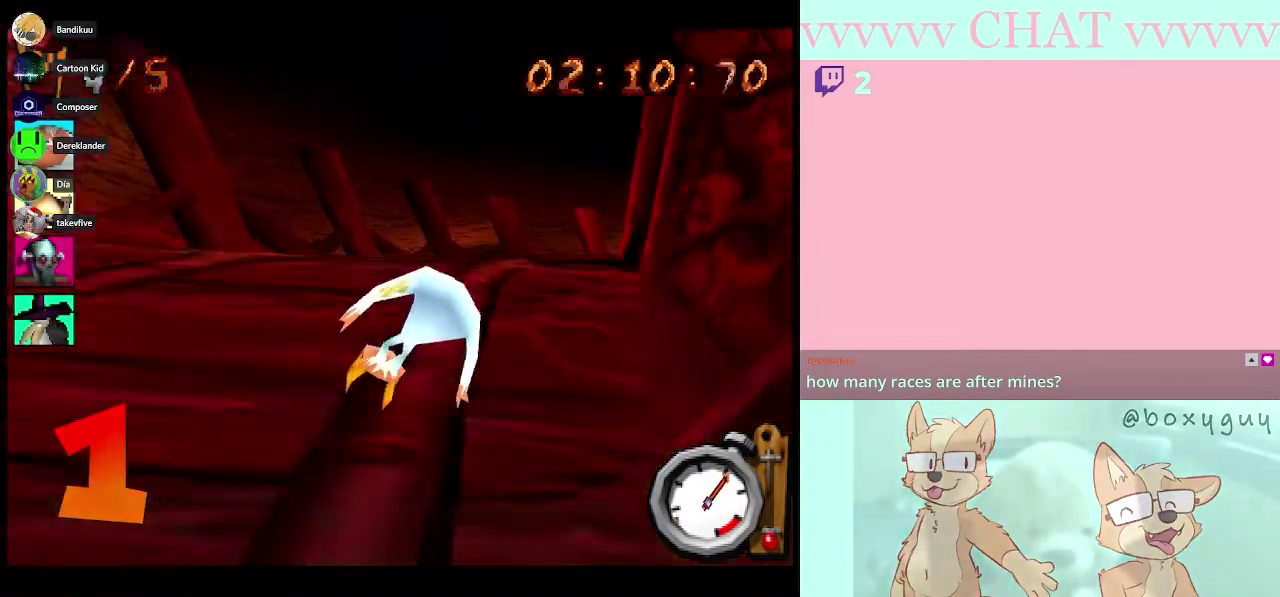
{"buttons": ["B"], "left_stick": "center", "right_stick": "center", "events": [[17, "left_stick", "down-right"], [117, "left_stick", "center"]]}
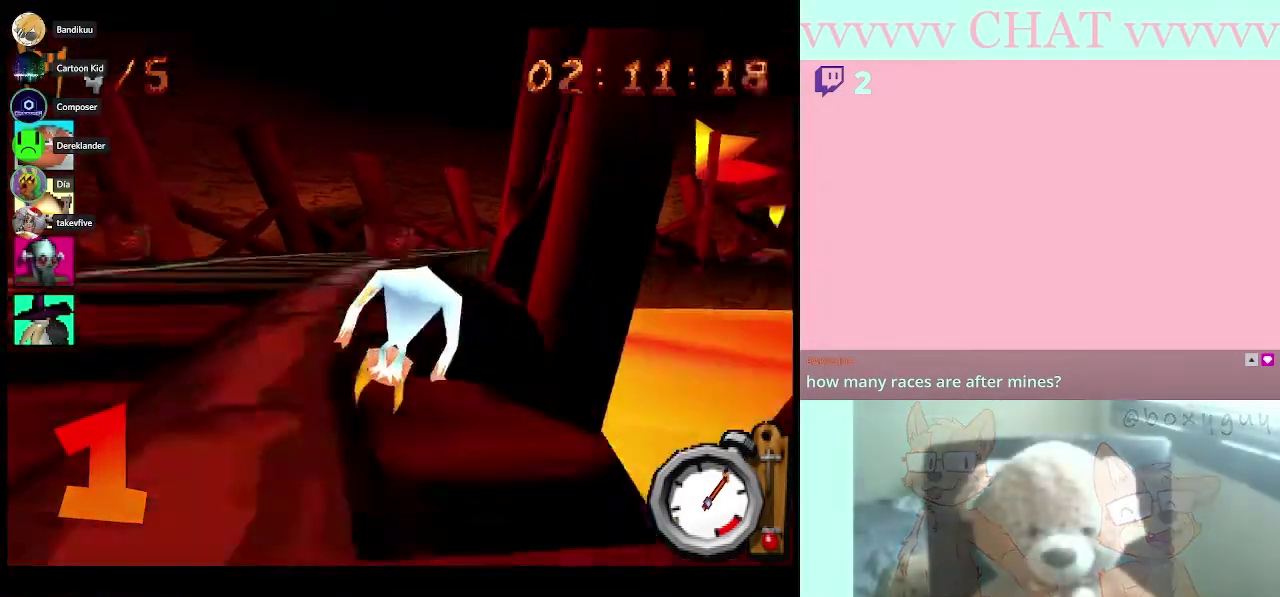
{"buttons": ["B"], "left_stick": "left", "right_stick": "center", "events": [[100, "left_stick", "left"], [250, "left_stick", "center"], [467, "left_stick", "left"]]}
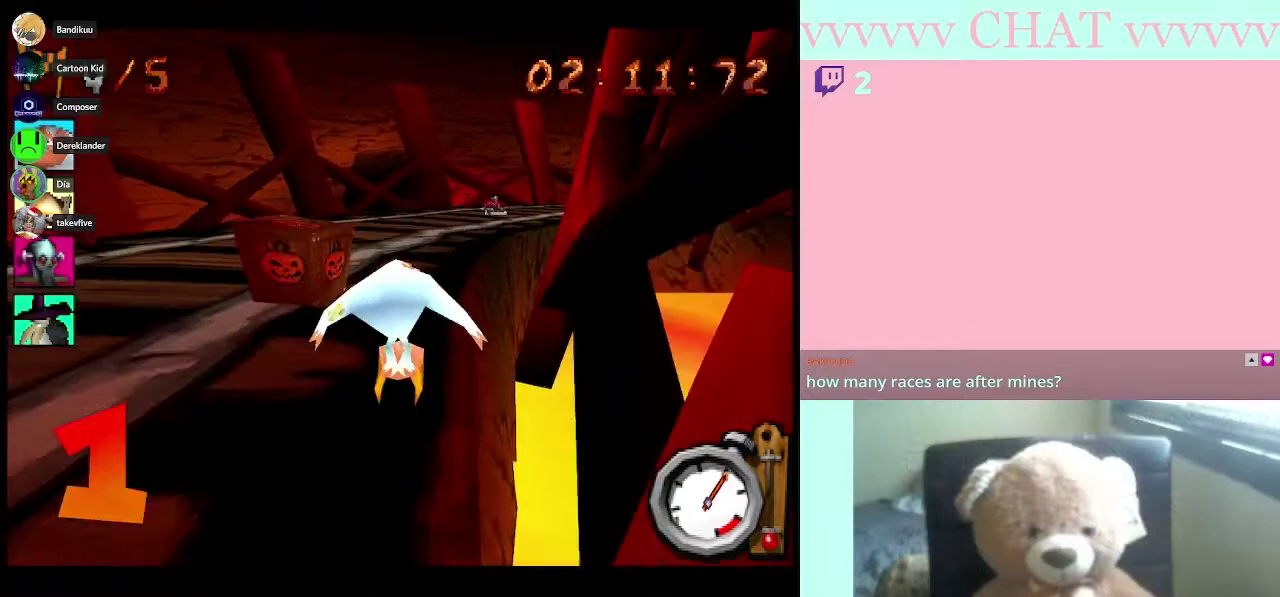
{"buttons": ["B"], "left_stick": "right", "right_stick": "center", "events": [[150, "left_stick", "center"], [367, "left_stick", "right"]]}
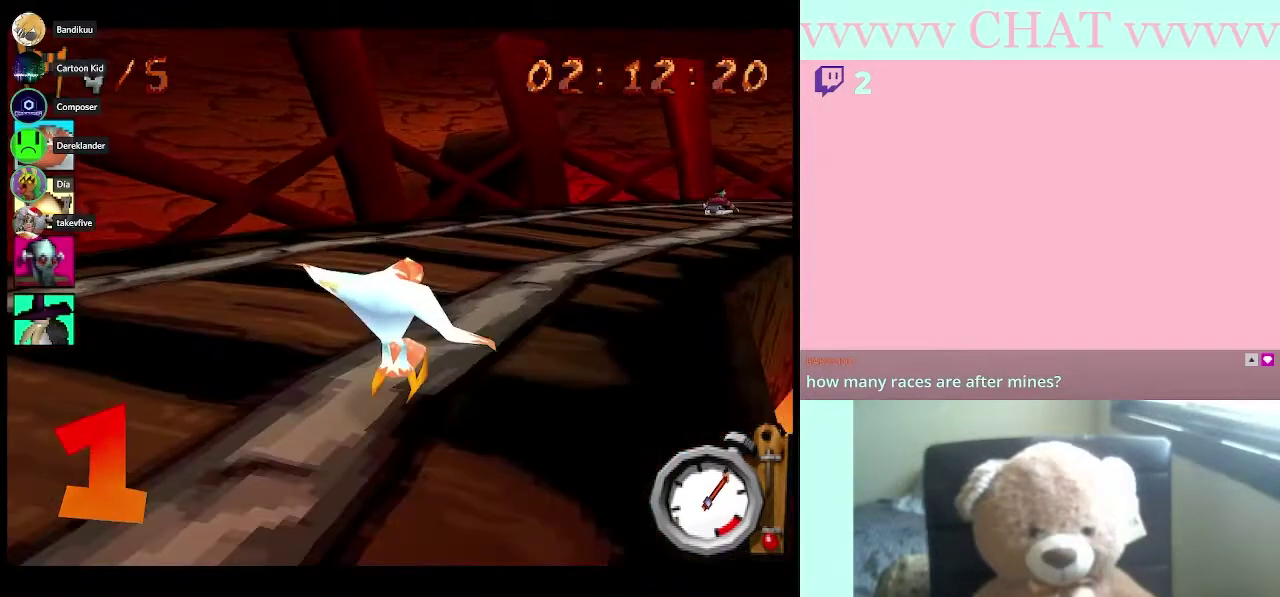
{"buttons": ["B"], "left_stick": "down-right", "right_stick": "center", "events": [[67, "B", "up"], [100, "left_stick", "down-right"], [200, "left_stick", "right"], [250, "B", "down"], [333, "left_stick", "down-right"]]}
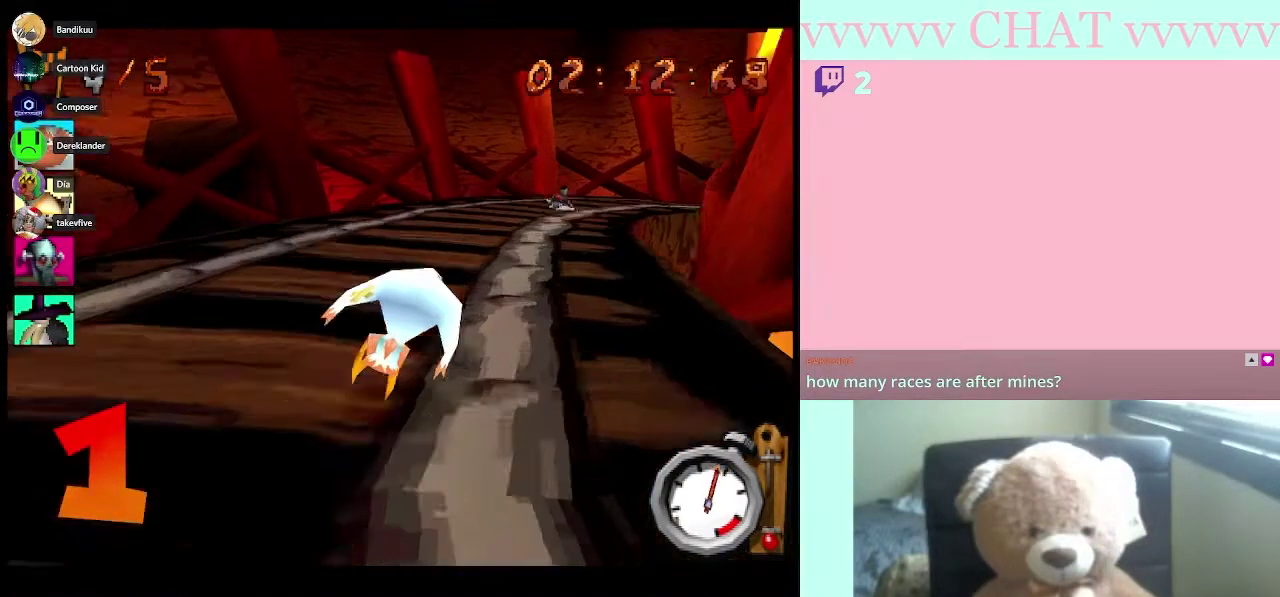
{"buttons": ["B"], "left_stick": "right", "right_stick": "center", "events": [[50, "left_stick", "center"], [467, "left_stick", "right"]]}
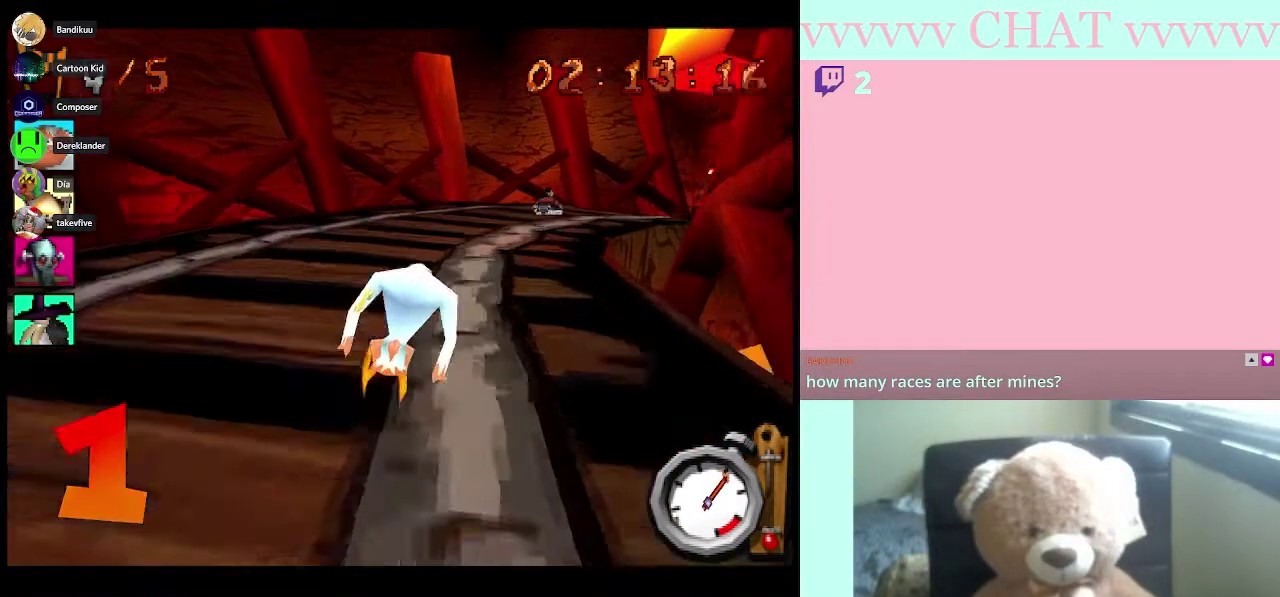
{"buttons": ["B"], "left_stick": "right", "right_stick": "center", "events": [[217, "left_stick", "center"], [500, "left_stick", "right"]]}
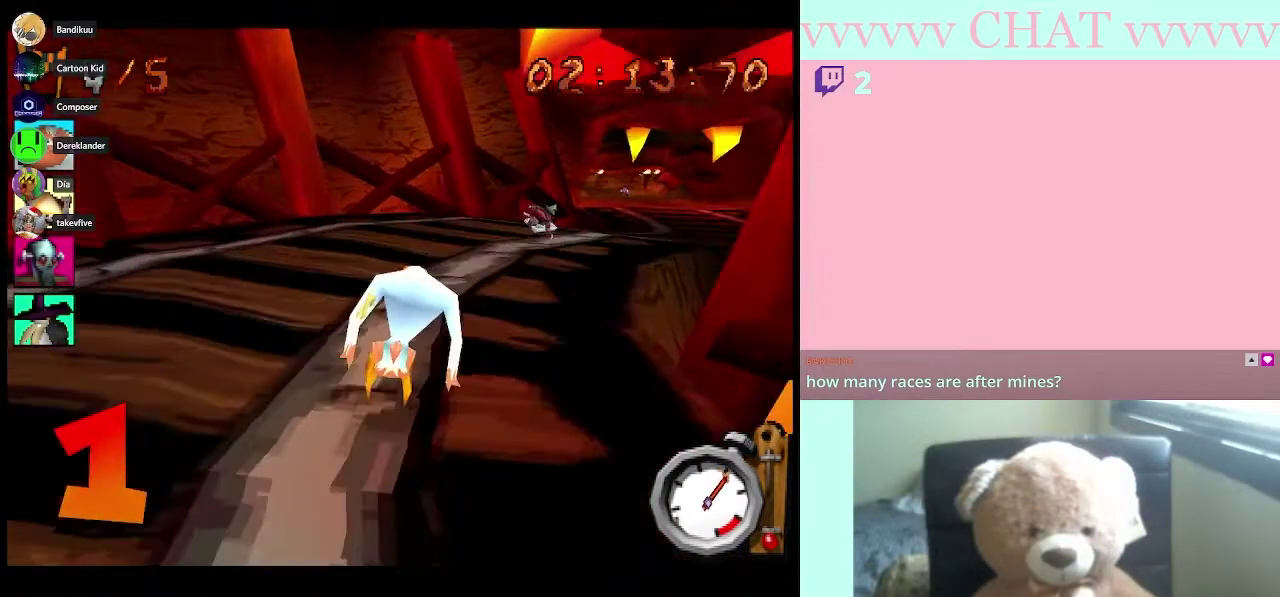
{"buttons": ["B"], "left_stick": "right", "right_stick": "center", "events": []}
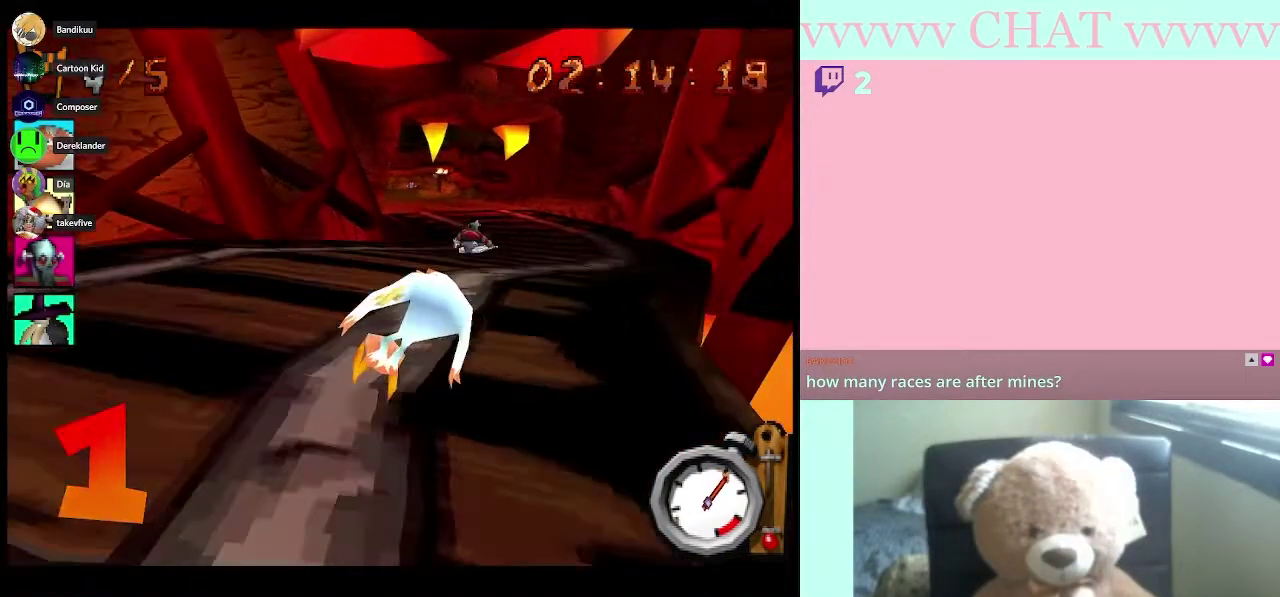
{"buttons": ["B"], "left_stick": "center", "right_stick": "center", "events": [[67, "left_stick", "center"]]}
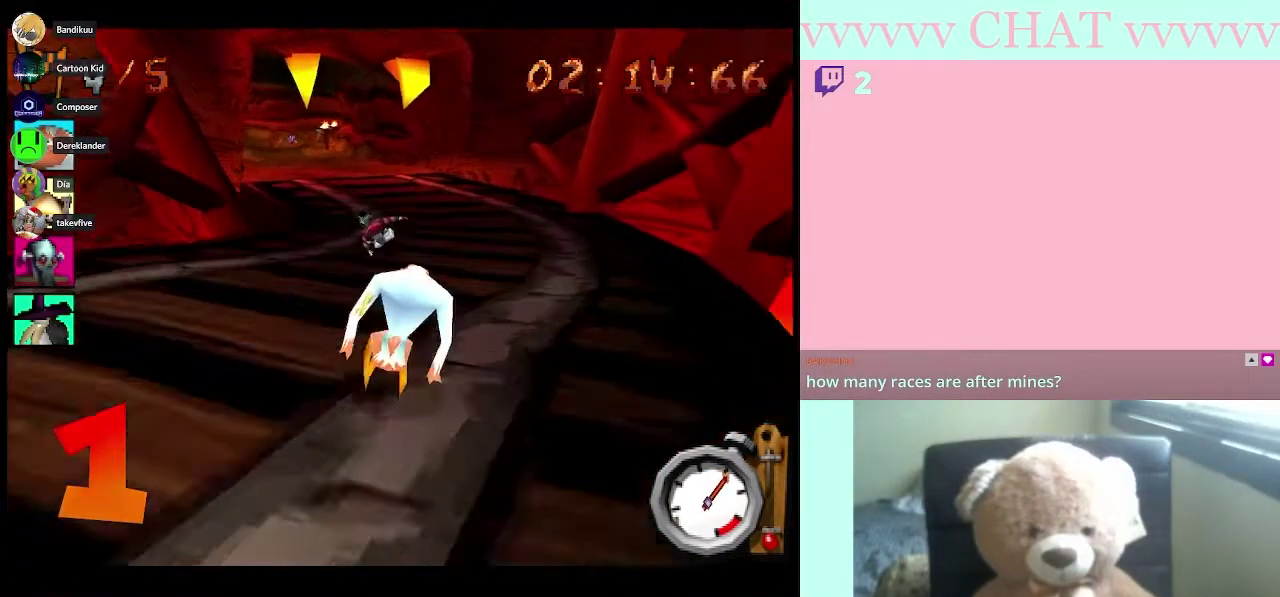
{"buttons": ["B"], "left_stick": "left", "right_stick": "center", "events": [[117, "left_stick", "left"]]}
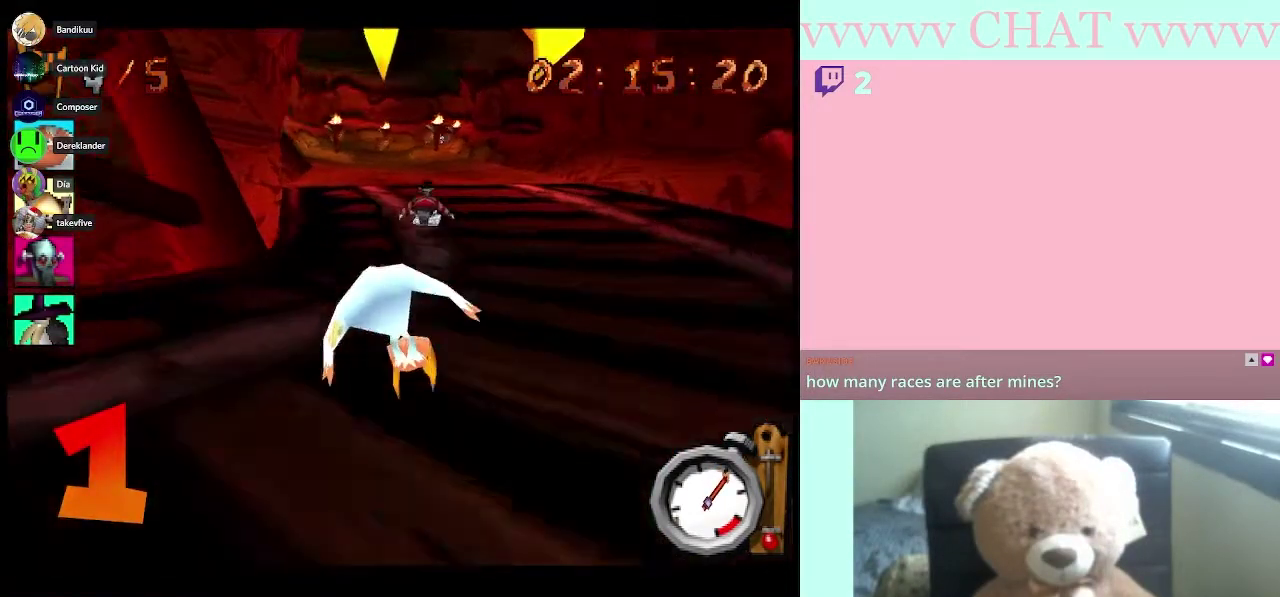
{"buttons": ["B"], "left_stick": "center", "right_stick": "center", "events": [[33, "left_stick", "center"]]}